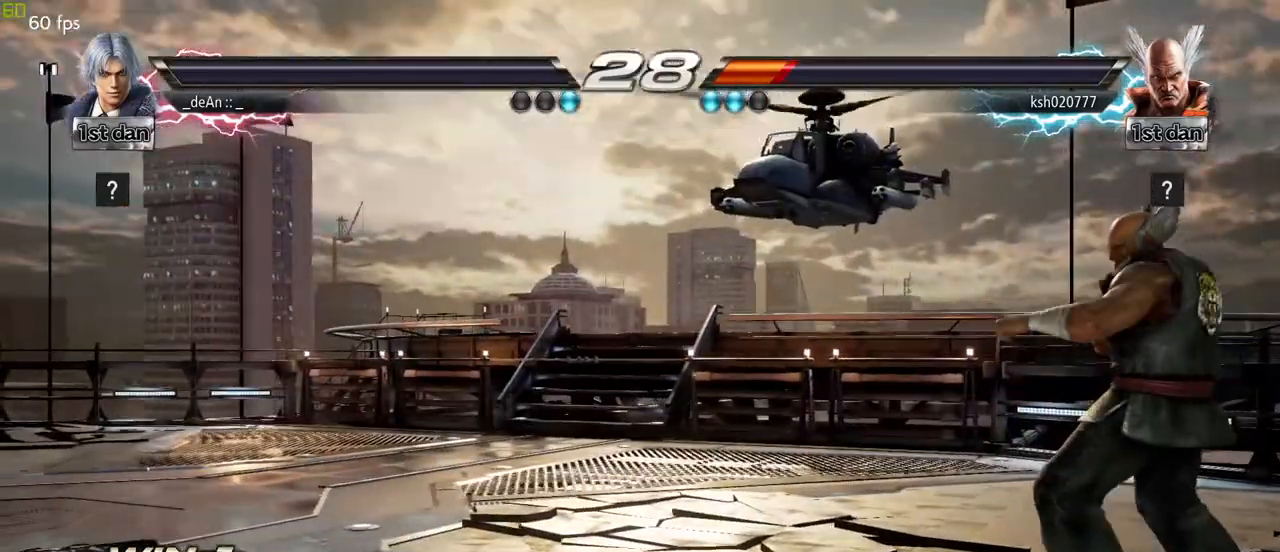
Gameplay with a controller (arcade stick); each line is a JSON object with the inputs held at the frame after it (dt_ms = milliseconds from this image to that frame). "events" lists button and stick changes between this image and that frame as [ms after this image, input, new state], when the widget could be followed in between. Not read: L3 R3.
{"dt_ms": 500, "buttons": [], "left_stick": "down", "events": [[267, "left_stick", "right"], [350, "left_stick", "center"], [483, "left_stick", "down"]]}
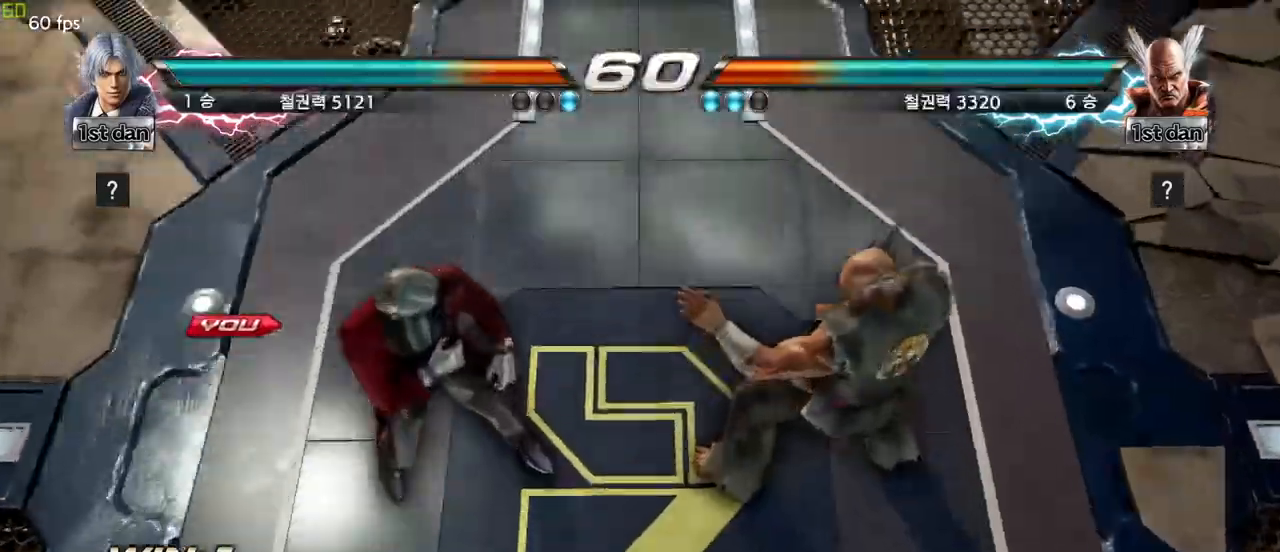
{"dt_ms": 500, "buttons": [], "left_stick": "center", "events": [[133, "left_stick", "center"]]}
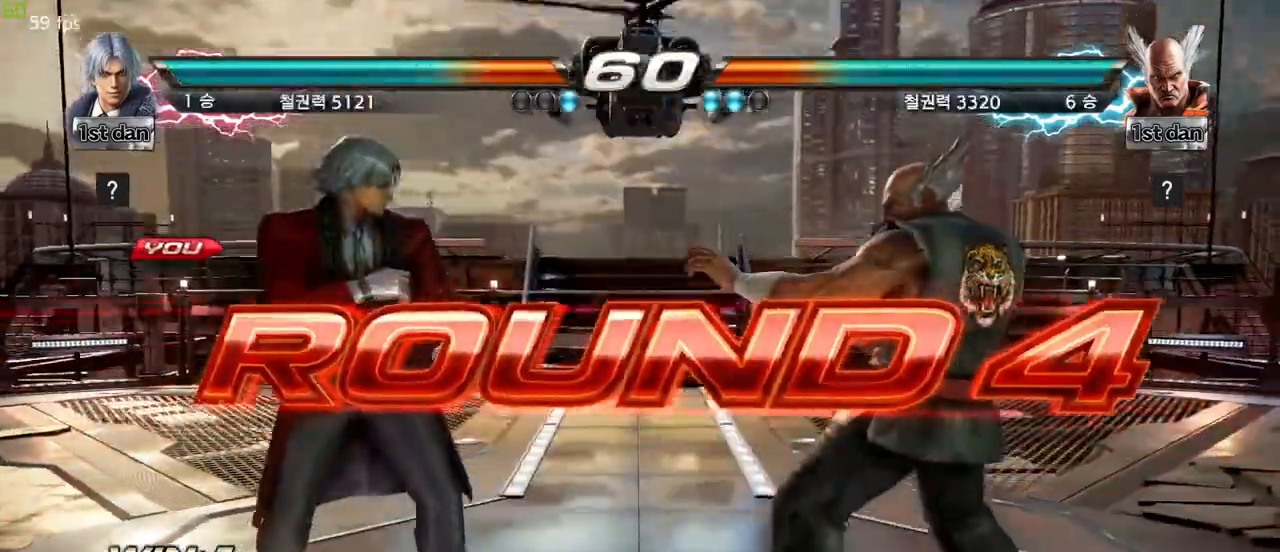
{"dt_ms": 500, "buttons": [], "left_stick": "center", "events": [[67, "left_stick", "right"], [167, "left_stick", "center"], [283, "left_stick", "down"], [383, "left_stick", "right"], [450, "left_stick", "center"]]}
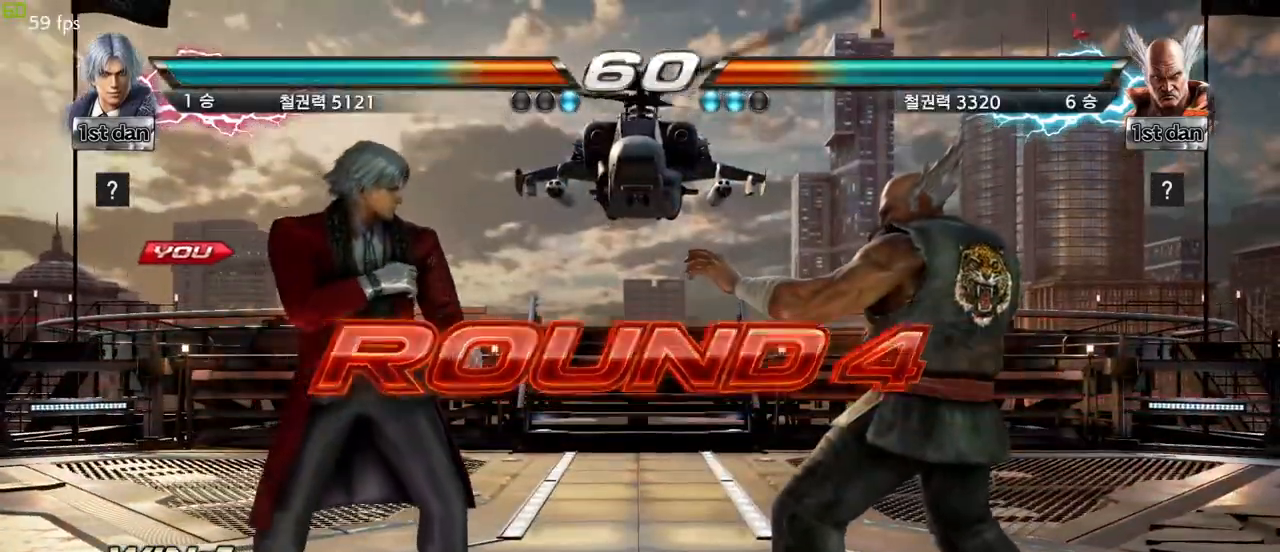
{"dt_ms": 500, "buttons": [], "left_stick": "center", "events": [[83, "left_stick", "down"], [183, "left_stick", "right"], [233, "left_stick", "center"]]}
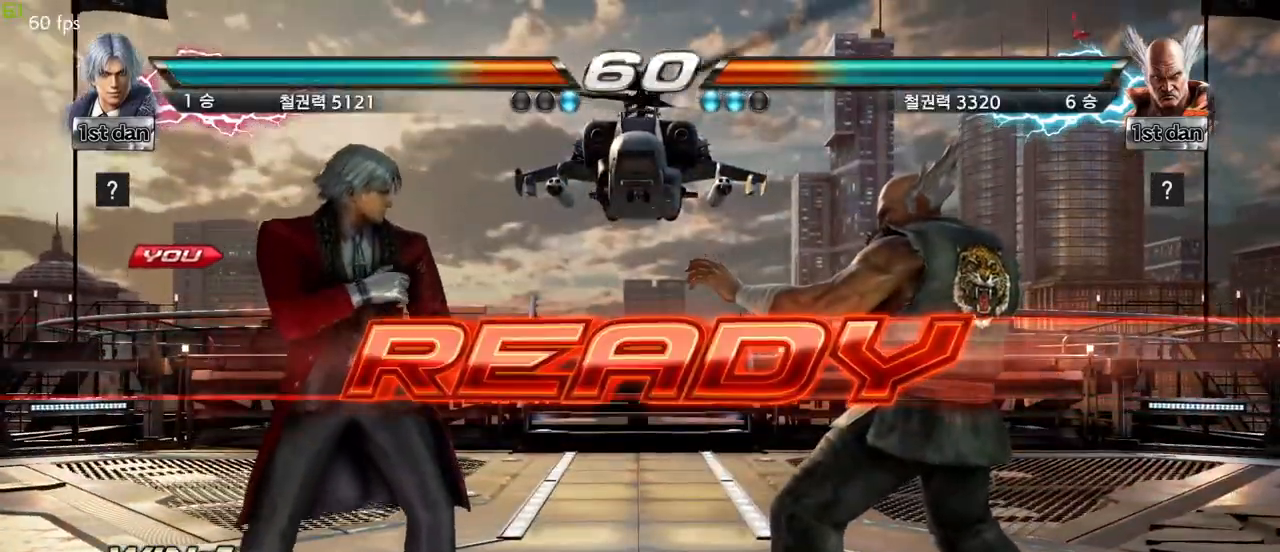
{"dt_ms": 500, "buttons": [], "left_stick": "center", "events": []}
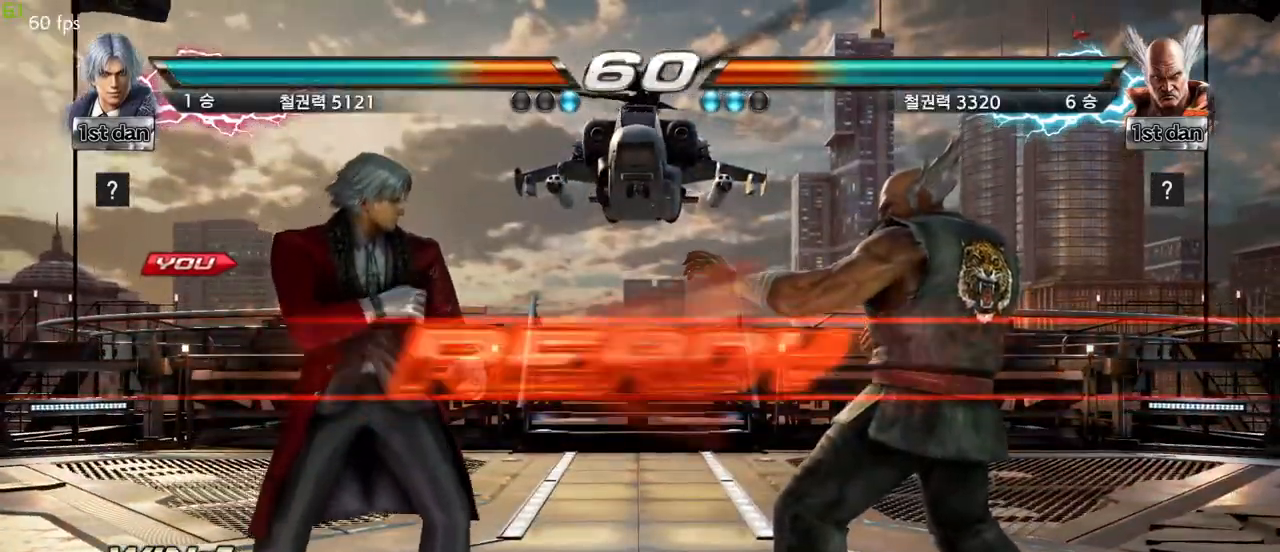
{"dt_ms": 500, "buttons": [], "left_stick": "center", "events": []}
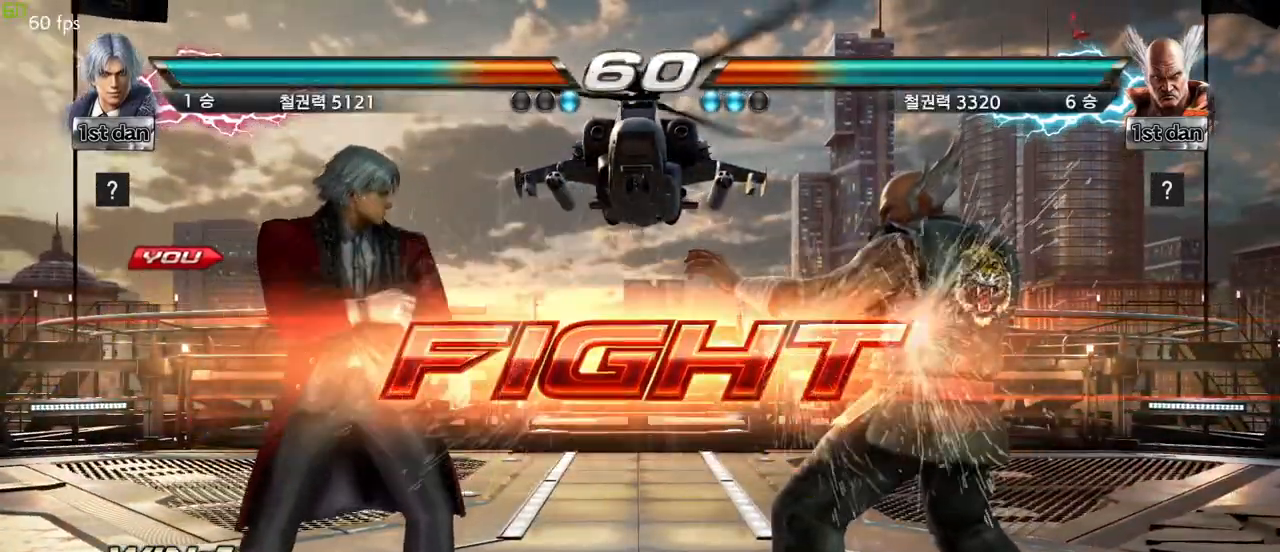
{"dt_ms": 500, "buttons": ["CIRCLE"], "left_stick": "down", "events": [[50, "left_stick", "down"], [83, "CIRCLE", "down"], [150, "CIRCLE", "up"], [217, "CIRCLE", "down"], [283, "CIRCLE", "up"], [333, "CIRCLE", "down"], [417, "CIRCLE", "up"], [483, "CIRCLE", "down"]]}
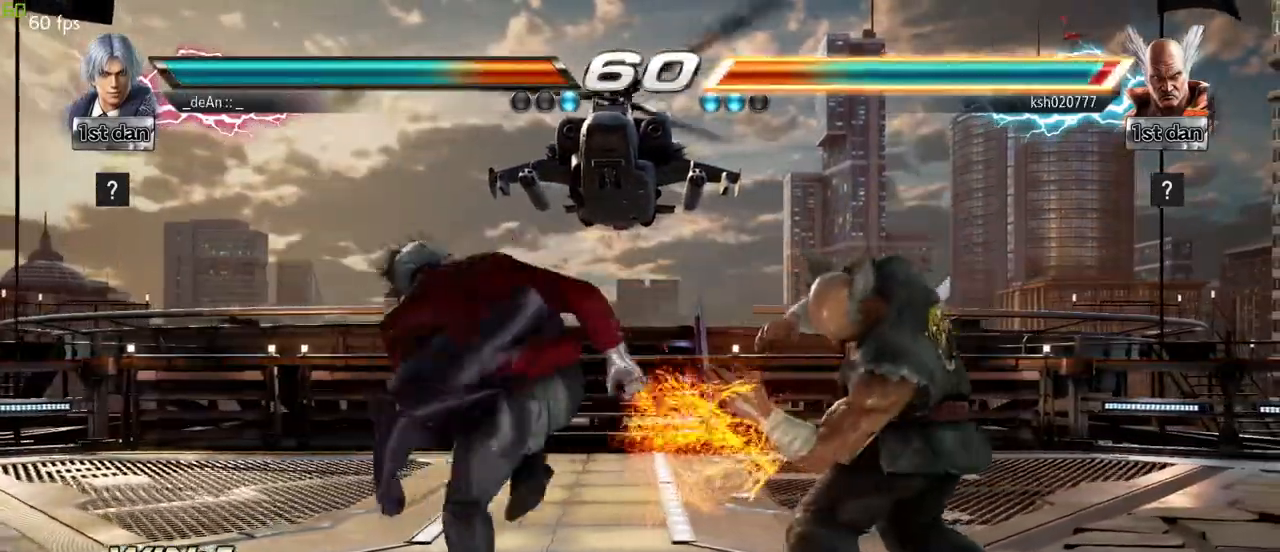
{"dt_ms": 500, "buttons": [], "left_stick": "center", "events": [[50, "CIRCLE", "up"], [283, "left_stick", "center"]]}
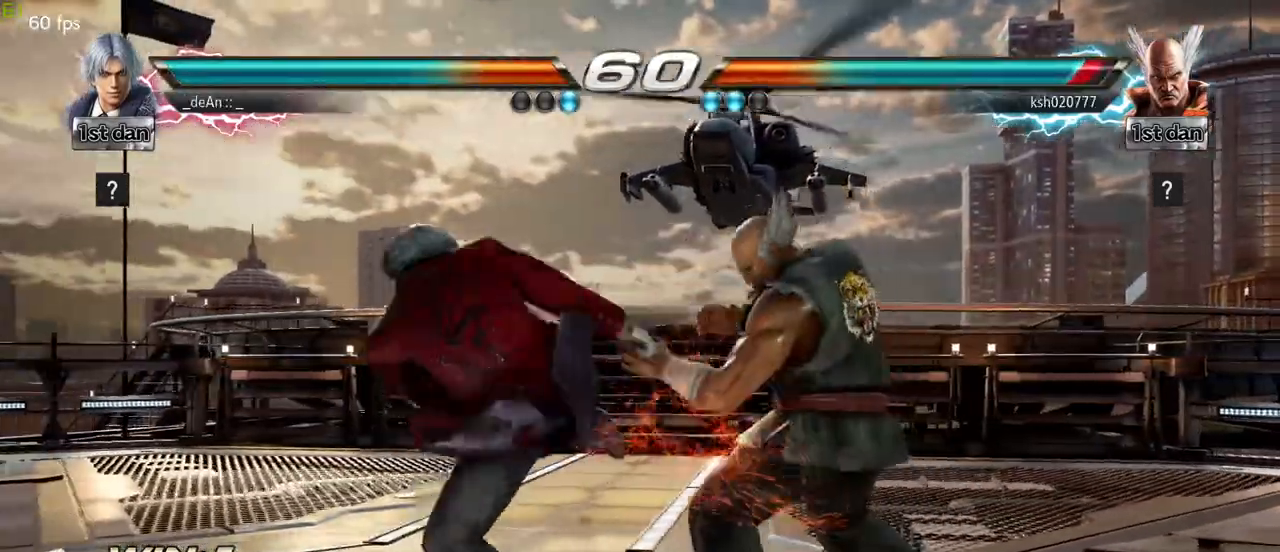
{"dt_ms": 500, "buttons": [], "left_stick": "center"}
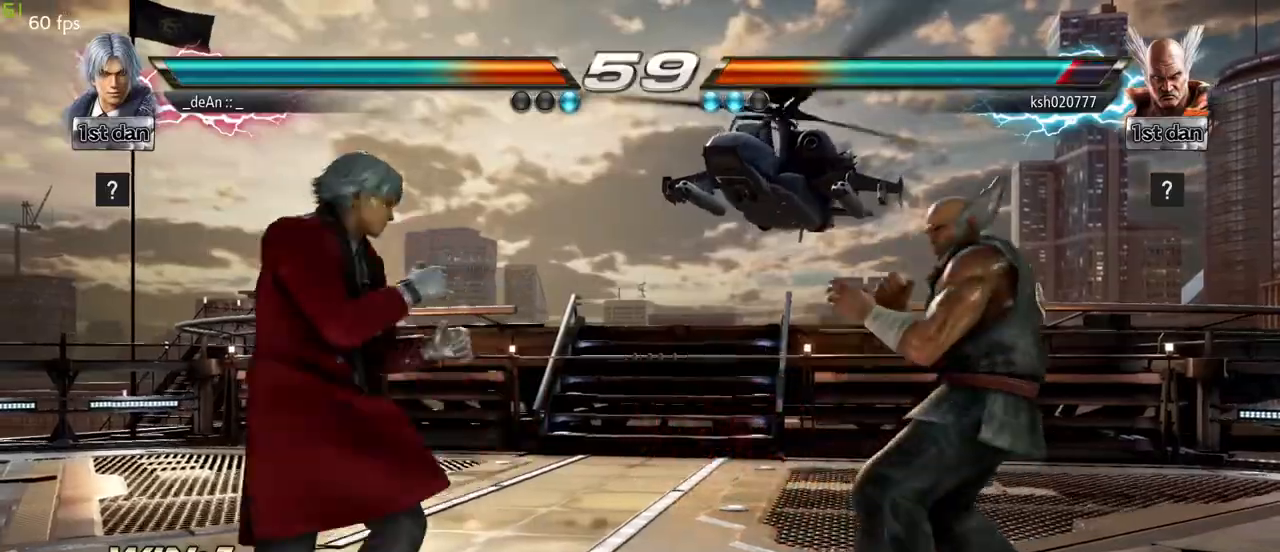
{"dt_ms": 500, "buttons": [], "left_stick": "center", "events": [[17, "left_stick", "right"], [50, "TRIANGLE", "down"], [200, "SQUARE", "down"], [217, "TRIANGLE", "up"], [333, "SQUARE", "up"], [367, "SQUARE", "down"], [467, "left_stick", "center"], [500, "SQUARE", "up"]]}
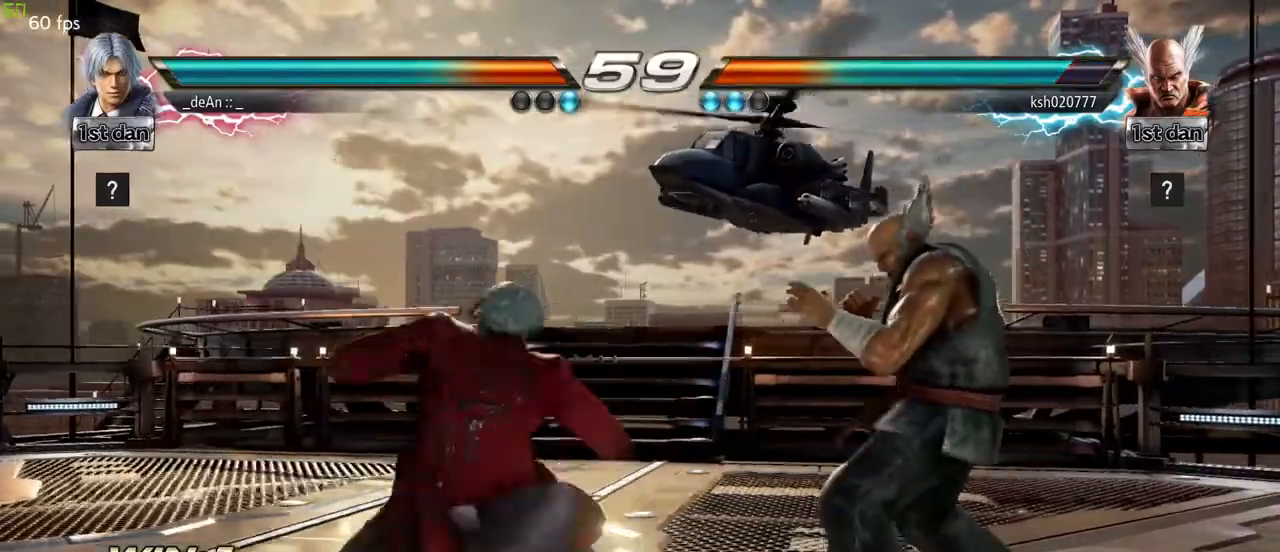
{"dt_ms": 500, "buttons": [], "left_stick": "center", "events": [[50, "SQUARE", "down"], [300, "SQUARE", "up"]]}
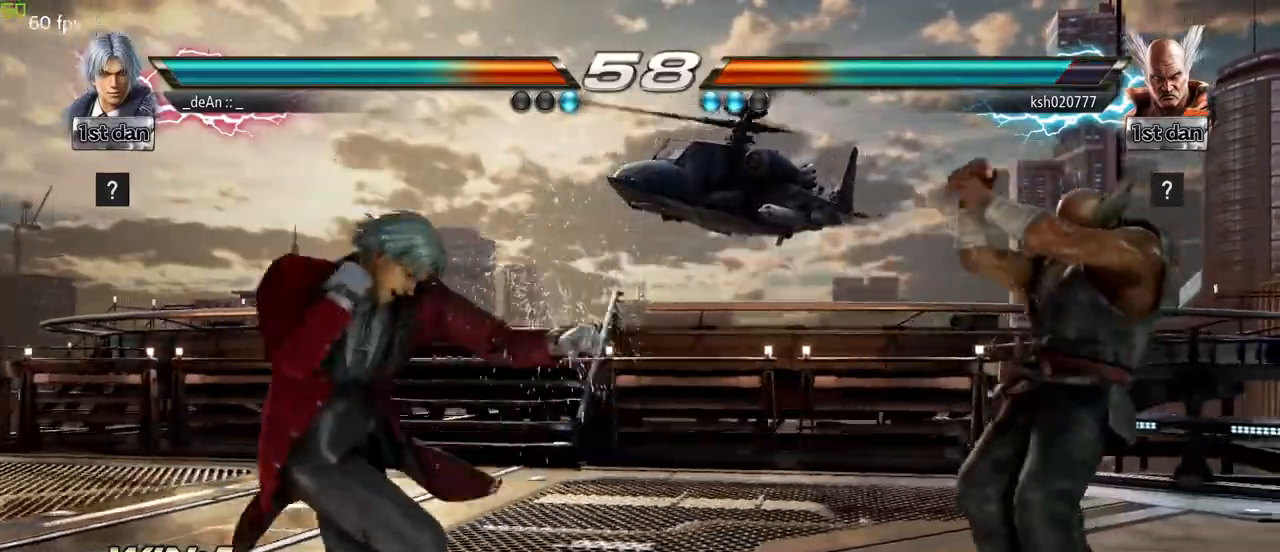
{"dt_ms": 1000, "buttons": ["CIRCLE"], "left_stick": "center"}
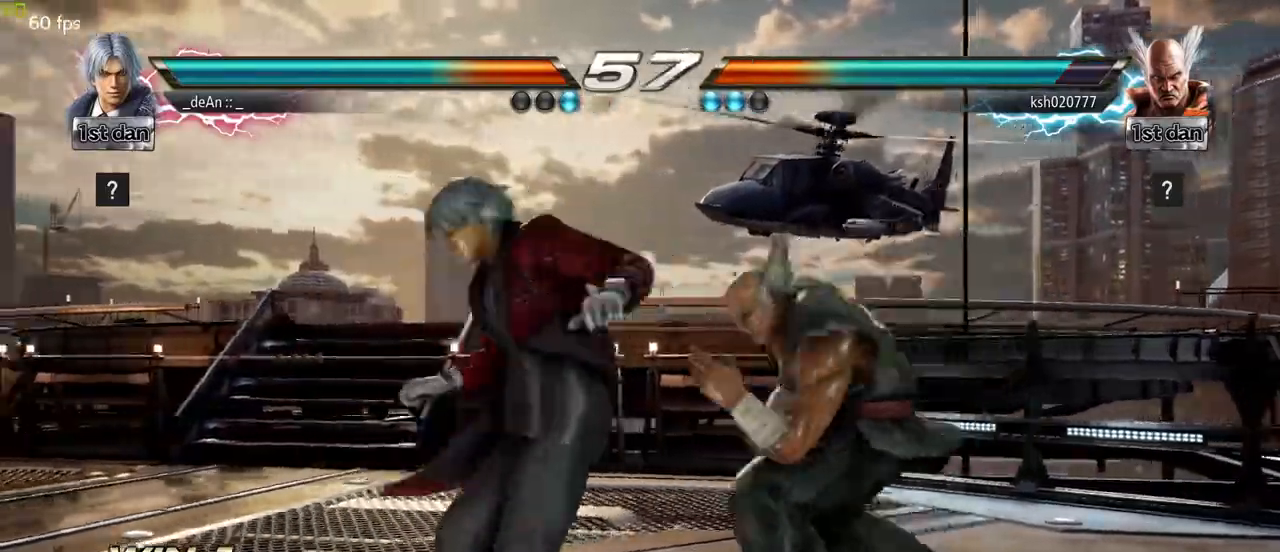
{"dt_ms": 500, "buttons": [], "left_stick": "left", "events": [[100, "CIRCLE", "up"], [150, "CIRCLE", "down"], [300, "CIRCLE", "up"], [333, "left_stick", "left"]]}
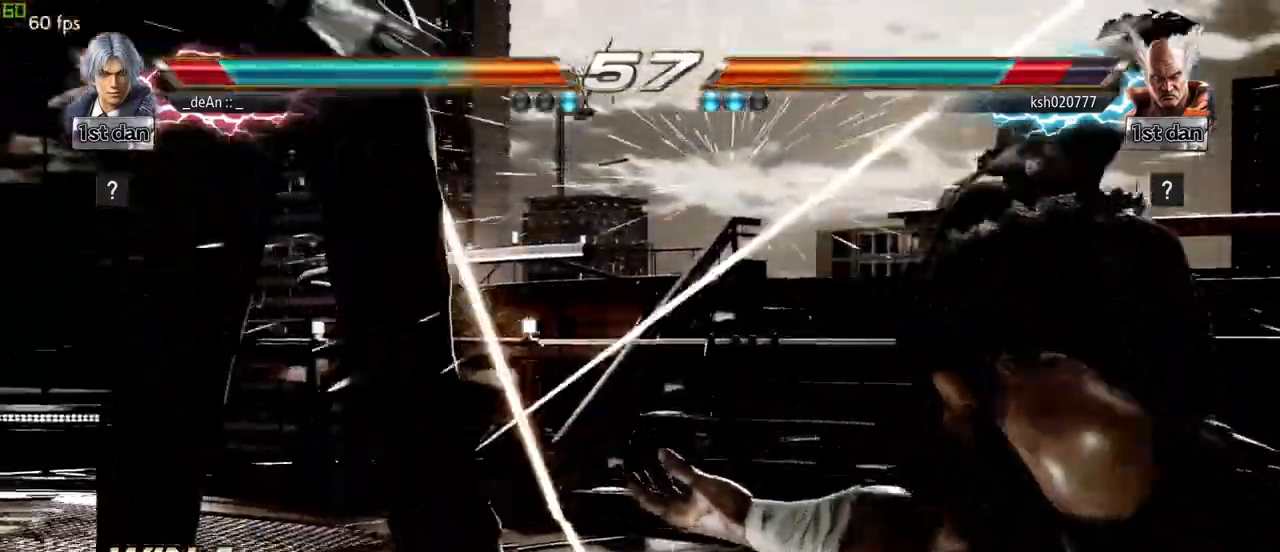
{"dt_ms": 500, "buttons": [], "left_stick": "left", "events": [[33, "left_stick", "center"], [417, "left_stick", "left"]]}
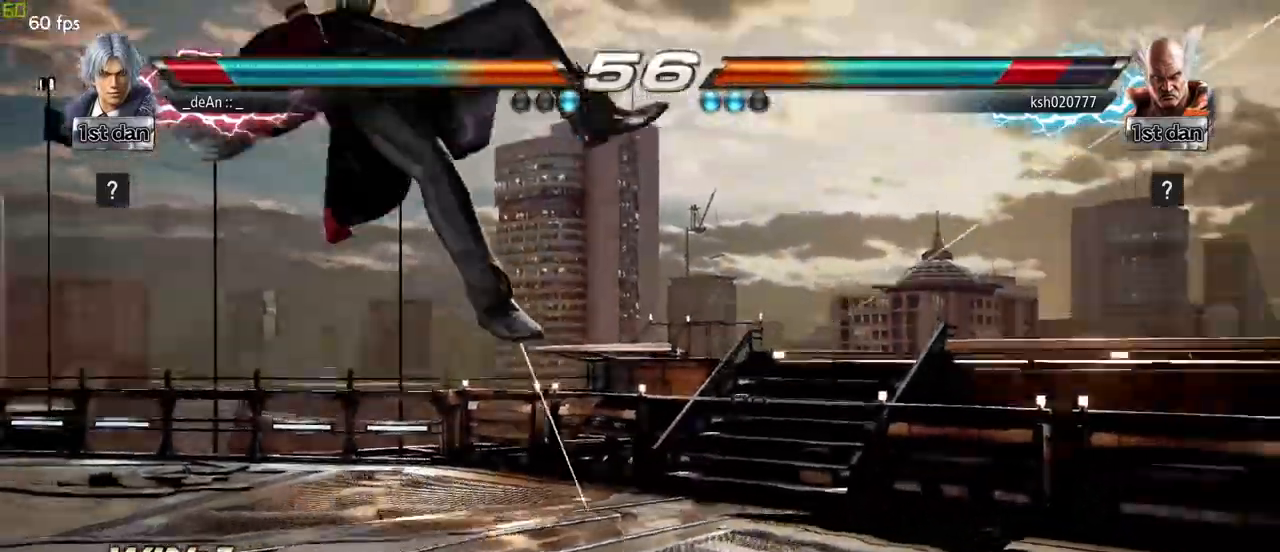
{"dt_ms": 500, "buttons": [], "left_stick": "left", "events": []}
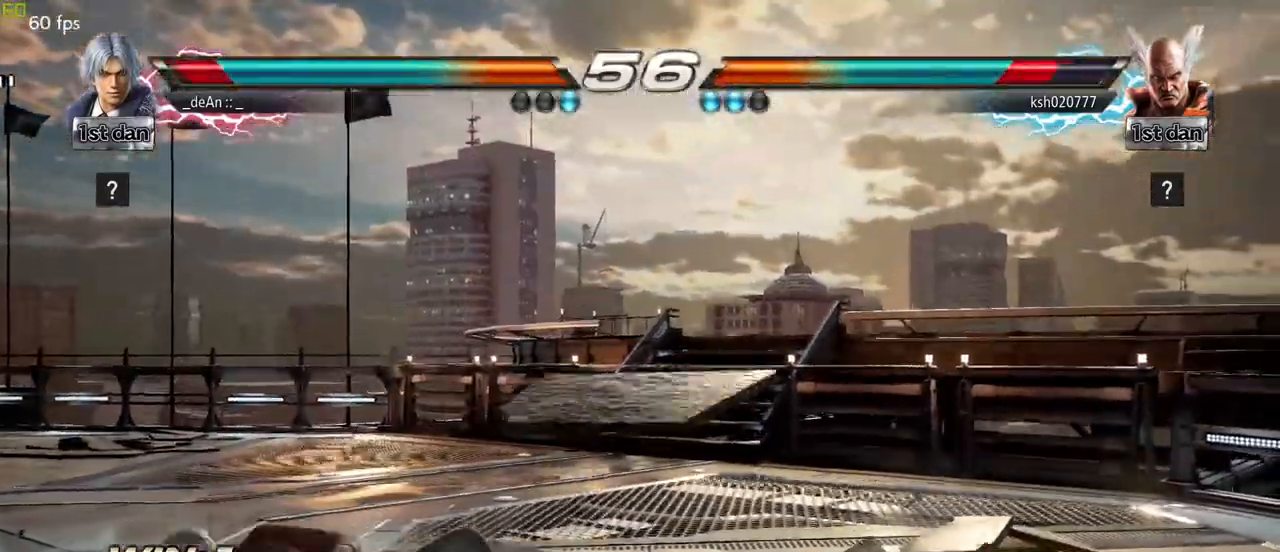
{"dt_ms": 500, "buttons": [], "left_stick": "left", "events": [[17, "SQUARE", "down"], [167, "SQUARE", "up"]]}
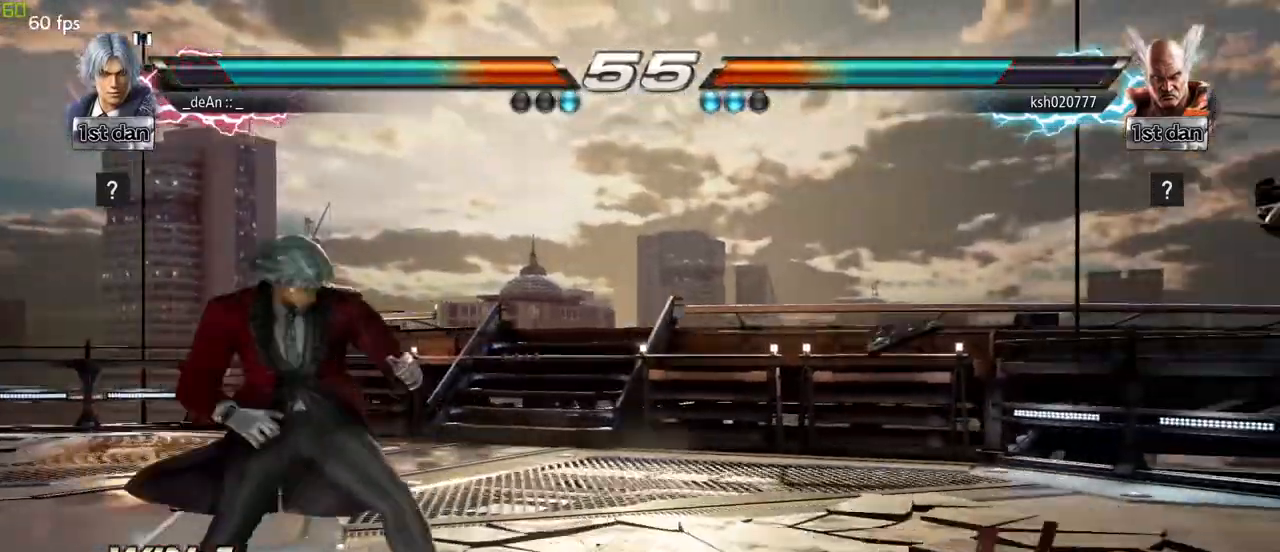
{"dt_ms": 1000, "buttons": [], "left_stick": "left"}
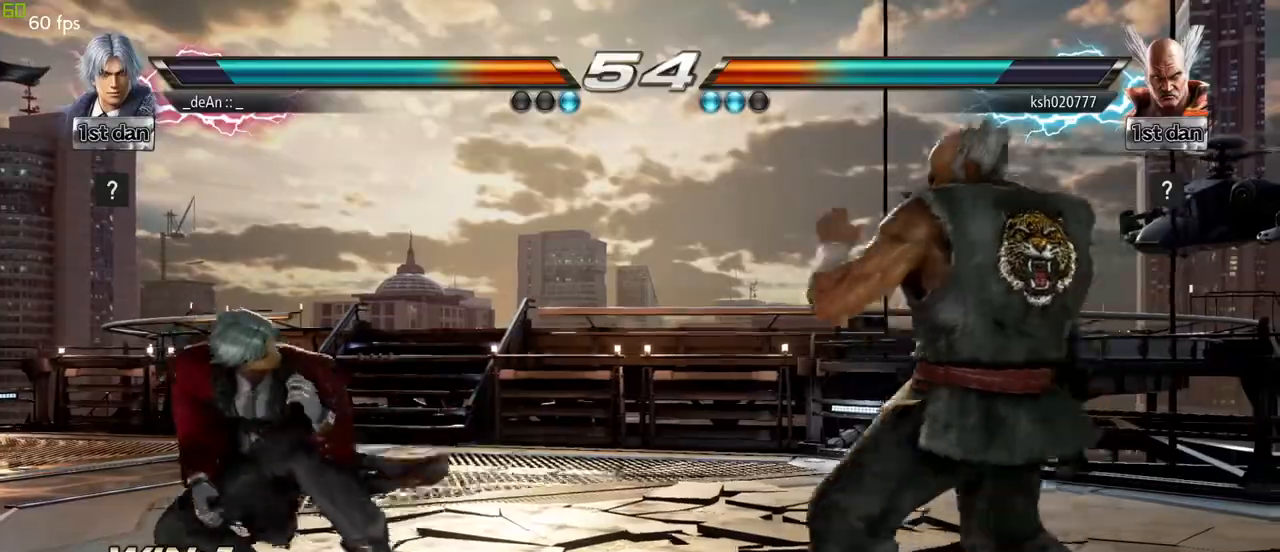
{"dt_ms": 1000, "buttons": ["SQUARE"], "left_stick": "left"}
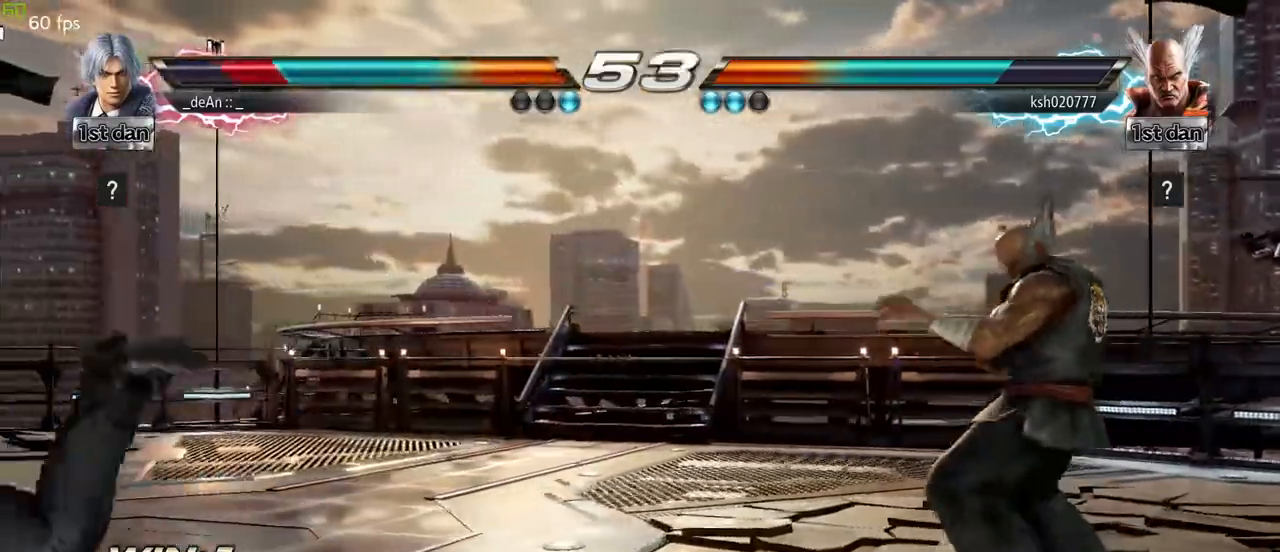
{"dt_ms": 500, "buttons": [], "left_stick": "left", "events": [[133, "left_stick", "center"], [167, "SQUARE", "up"], [300, "left_stick", "up"], [350, "left_stick", "center"], [467, "left_stick", "left"]]}
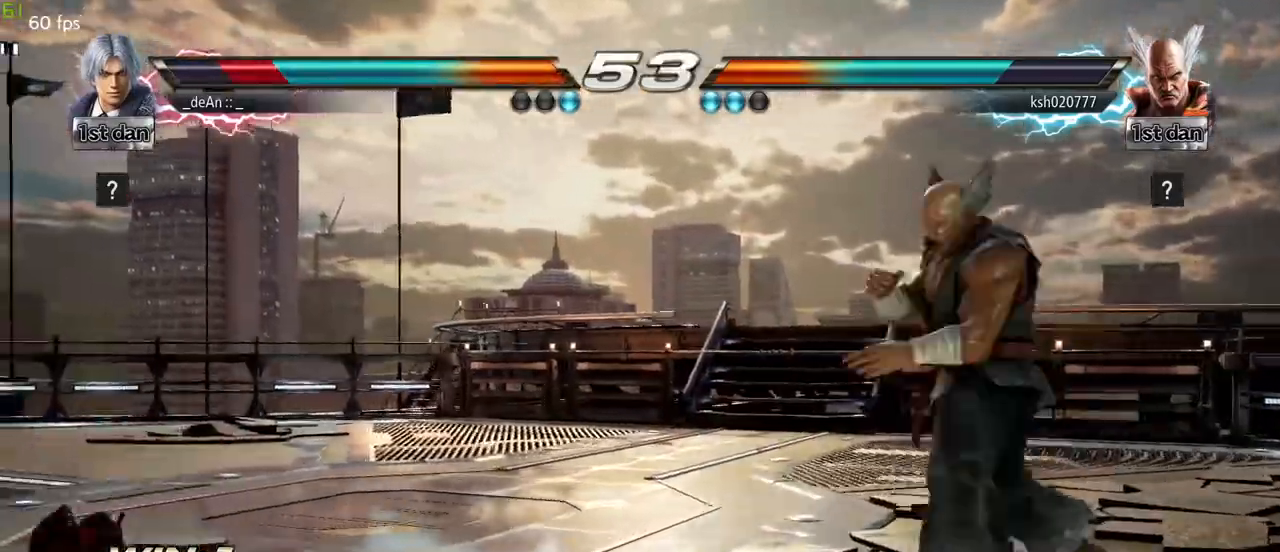
{"dt_ms": 500, "buttons": [], "left_stick": "left", "events": [[67, "left_stick", "center"], [117, "left_stick", "left"]]}
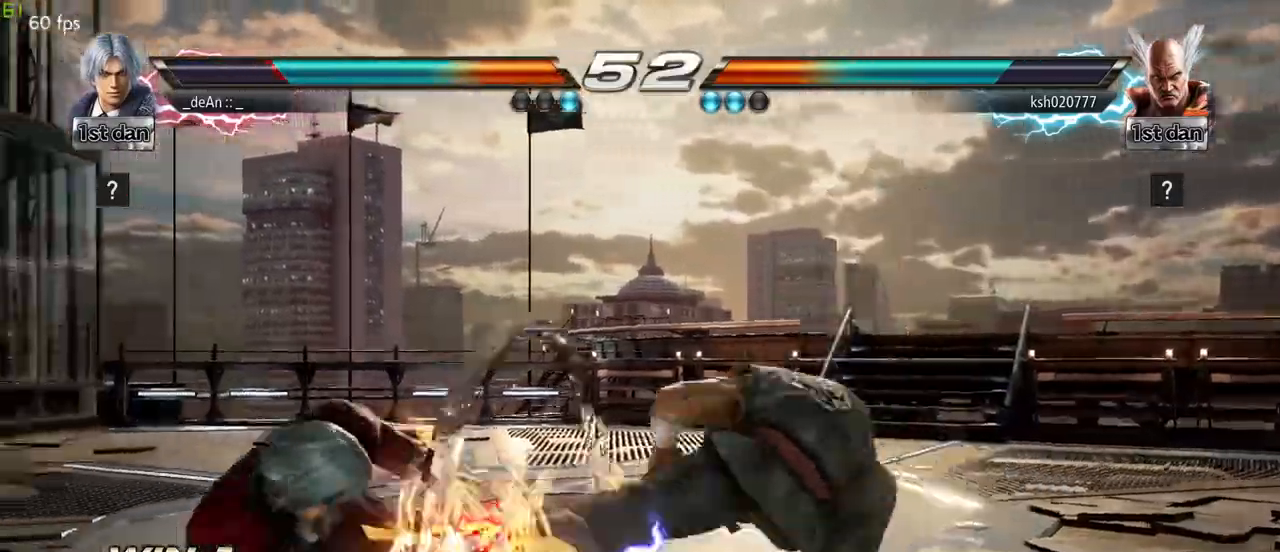
{"dt_ms": 500, "buttons": [], "left_stick": "left", "events": [[300, "SQUARE", "down"], [450, "SQUARE", "up"]]}
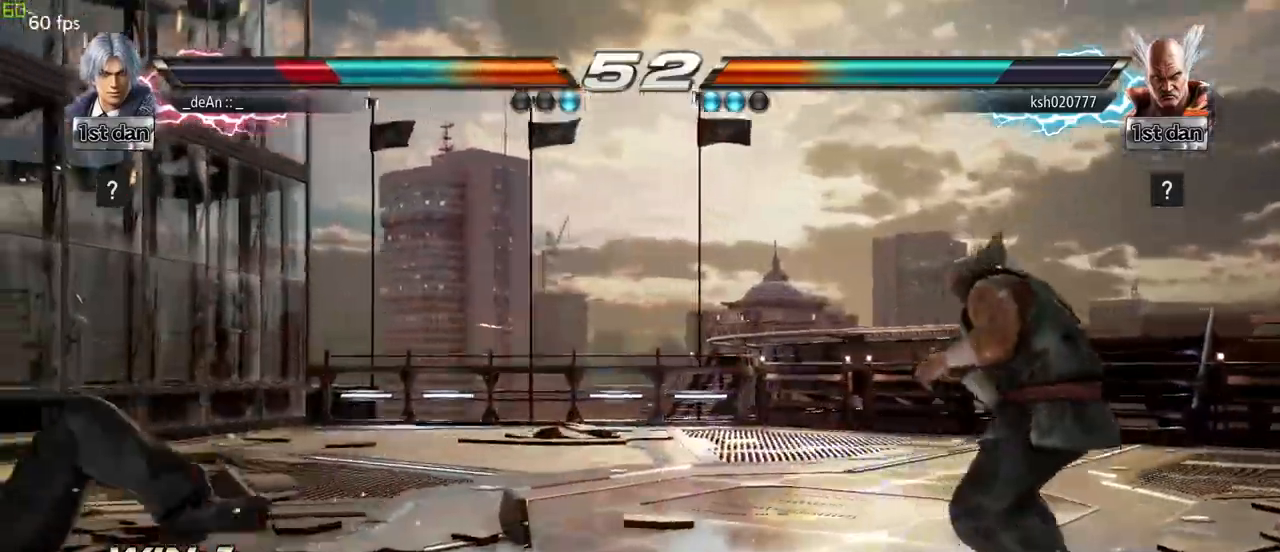
{"dt_ms": 500, "buttons": [], "left_stick": "left"}
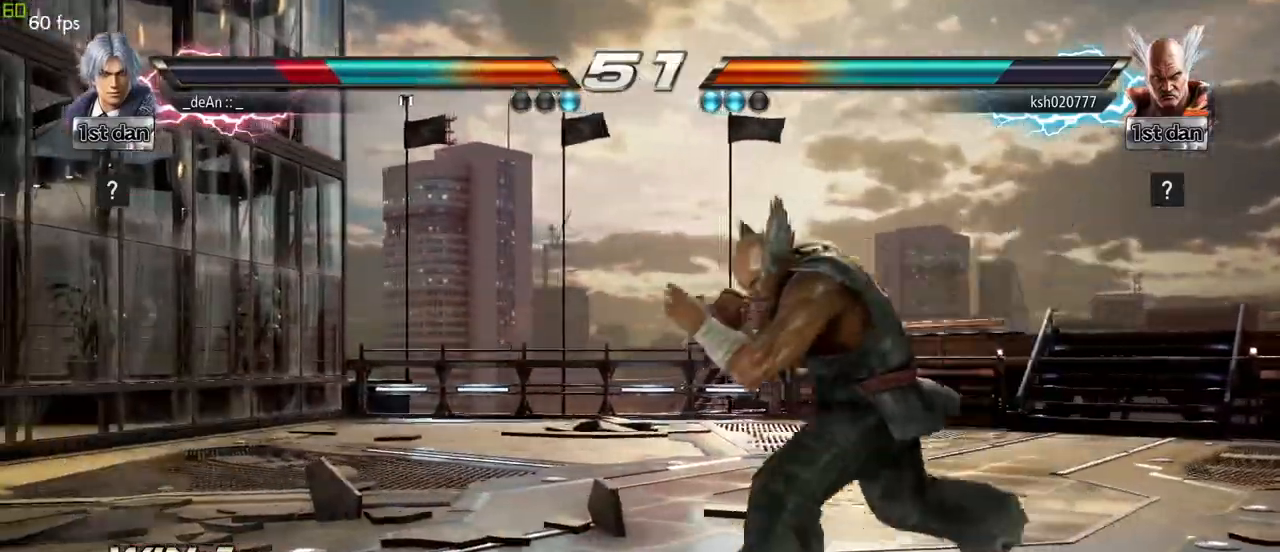
{"dt_ms": 1000, "buttons": [], "left_stick": "center"}
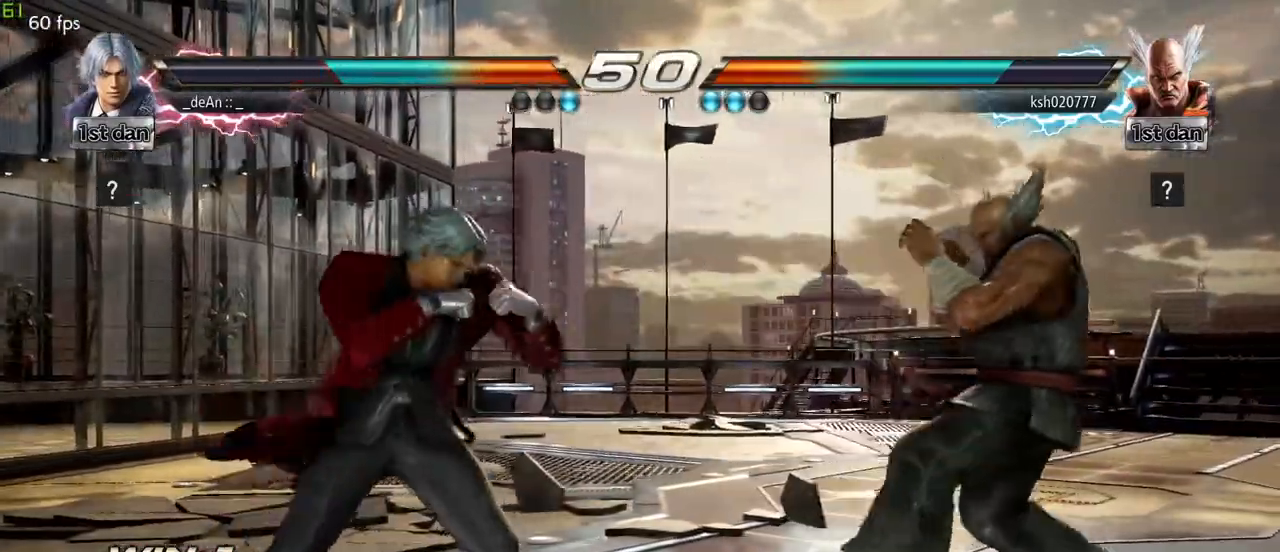
{"dt_ms": 500, "buttons": [], "left_stick": "left", "events": [[317, "left_stick", "left"]]}
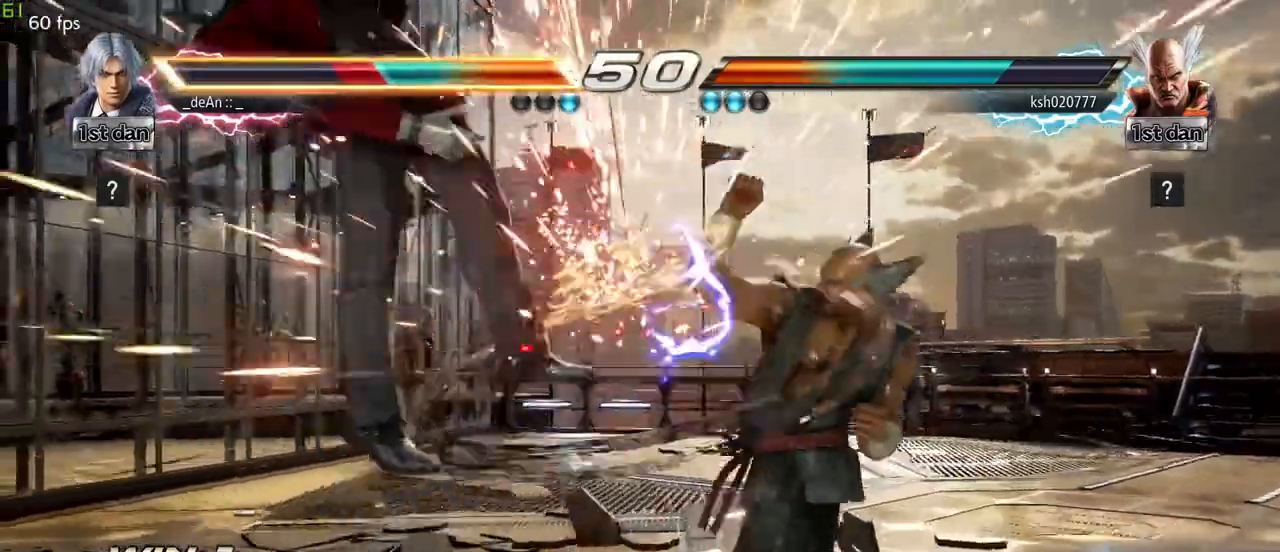
{"dt_ms": 1000, "buttons": [], "left_stick": "left"}
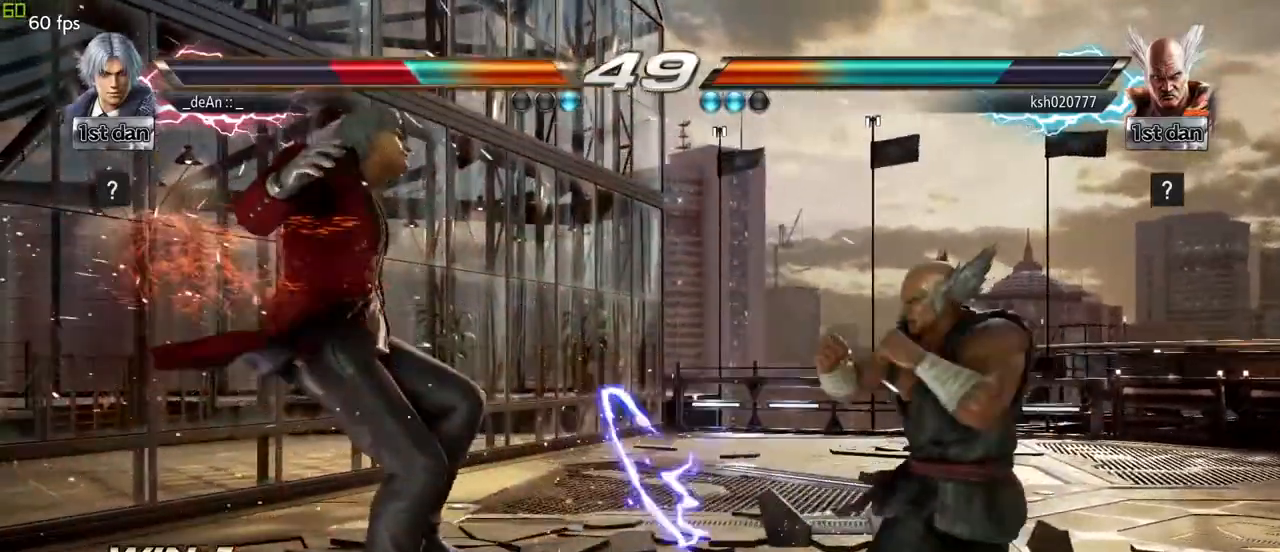
{"dt_ms": 500, "buttons": ["SQUARE"], "left_stick": "left"}
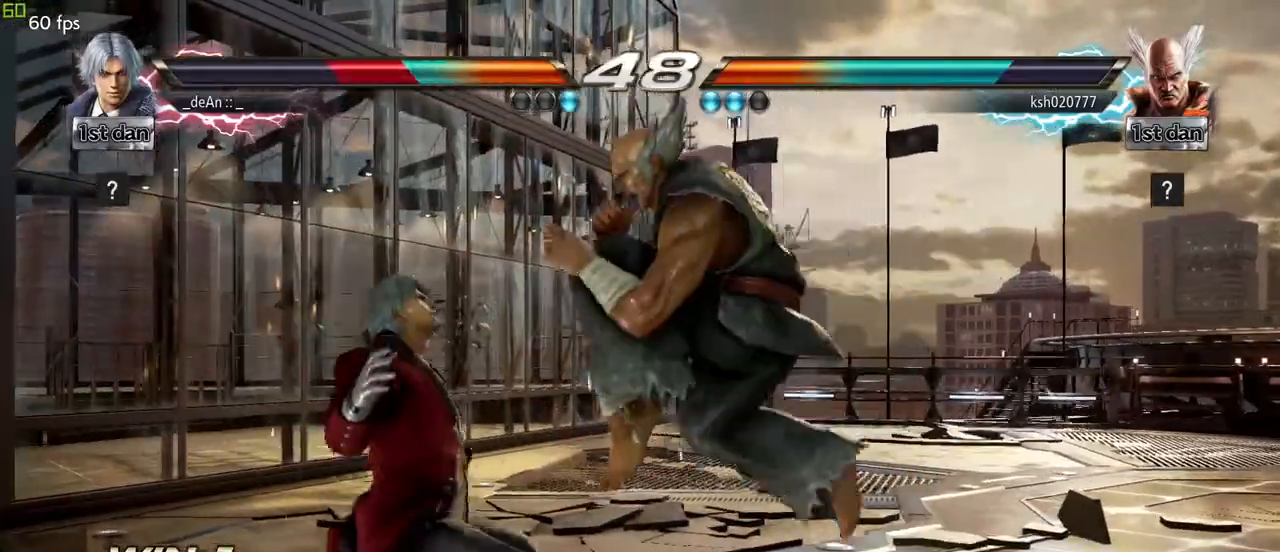
{"dt_ms": 500, "buttons": [], "left_stick": "left", "events": [[150, "SQUARE", "up"]]}
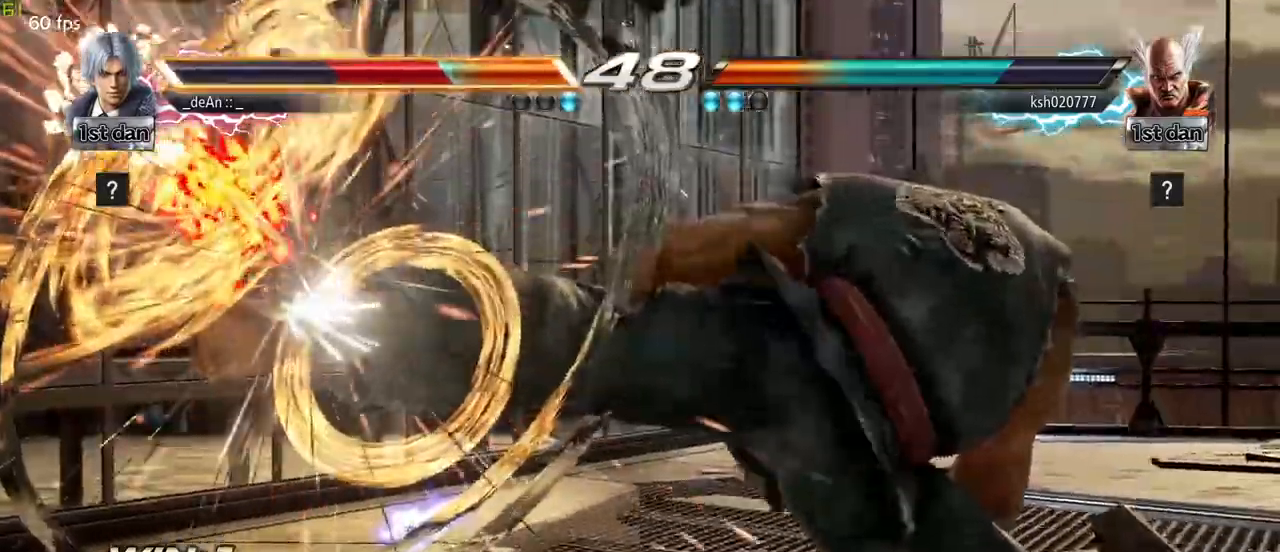
{"dt_ms": 500, "buttons": [], "left_stick": "left", "events": [[33, "CIRCLE", "down"], [100, "CIRCLE", "up"], [200, "CIRCLE", "down"], [267, "CIRCLE", "up"], [383, "SQUARE", "down"], [483, "SQUARE", "up"]]}
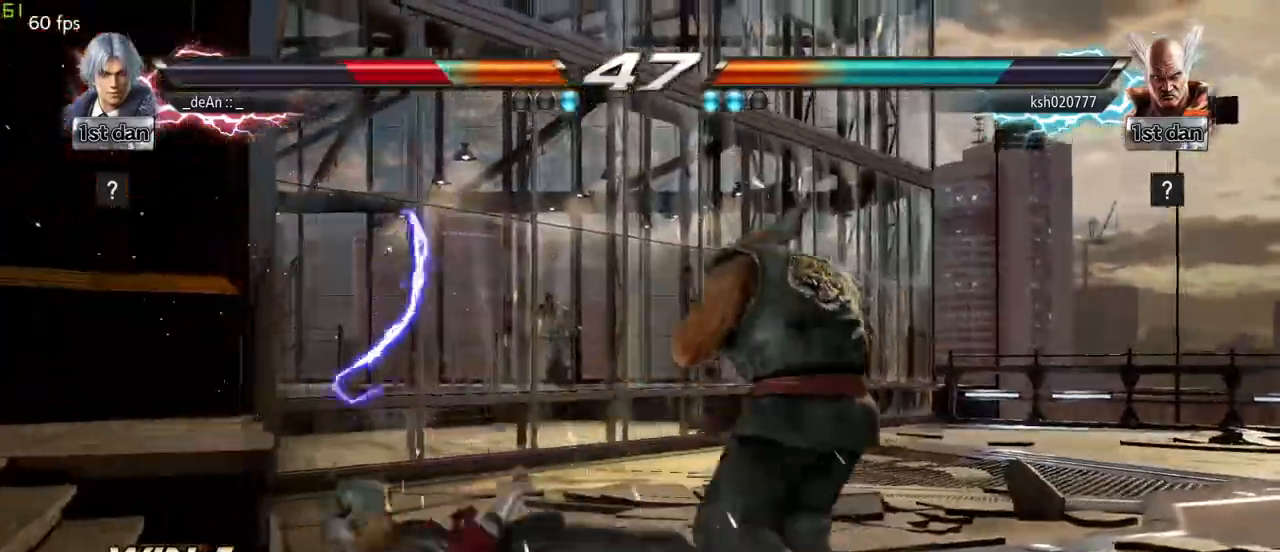
{"dt_ms": 500, "buttons": [], "left_stick": "left", "events": [[50, "SQUARE", "down"], [333, "SQUARE", "up"]]}
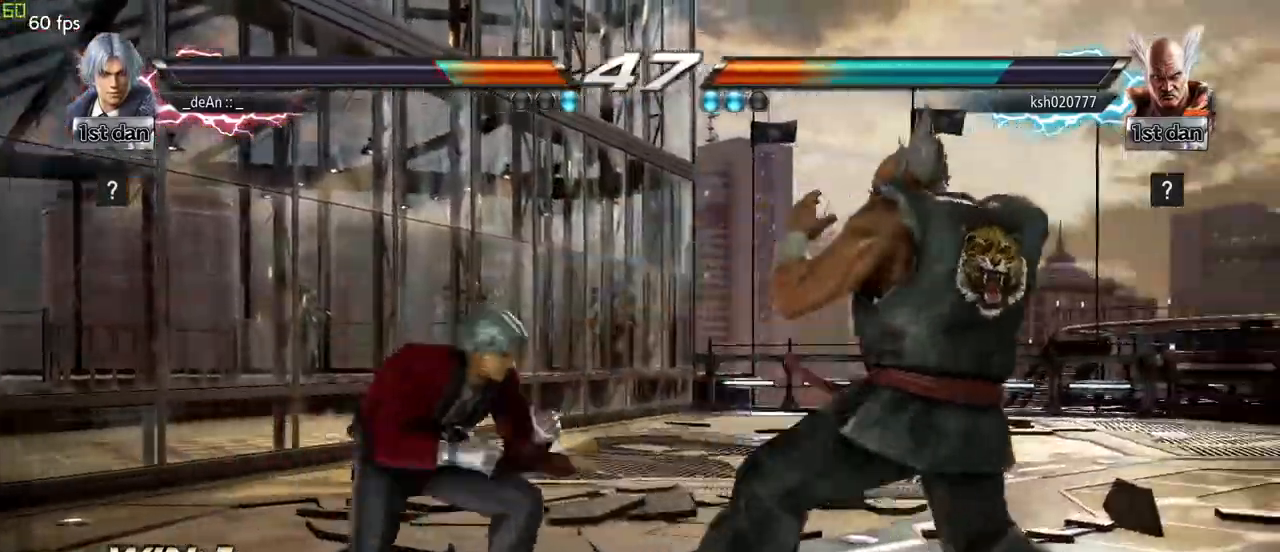
{"dt_ms": 500, "buttons": [], "left_stick": "center", "events": [[433, "left_stick", "center"]]}
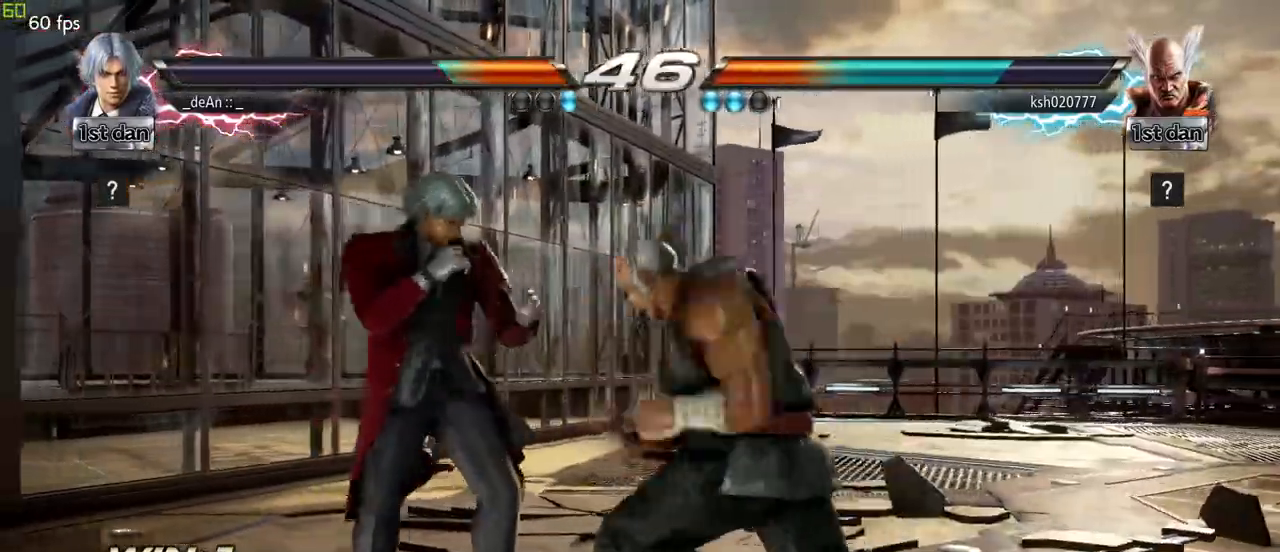
{"dt_ms": 500, "buttons": [], "left_stick": "center", "events": [[283, "SQUARE", "down"], [383, "TRIANGLE", "down"], [483, "SQUARE", "up"], [500, "TRIANGLE", "up"]]}